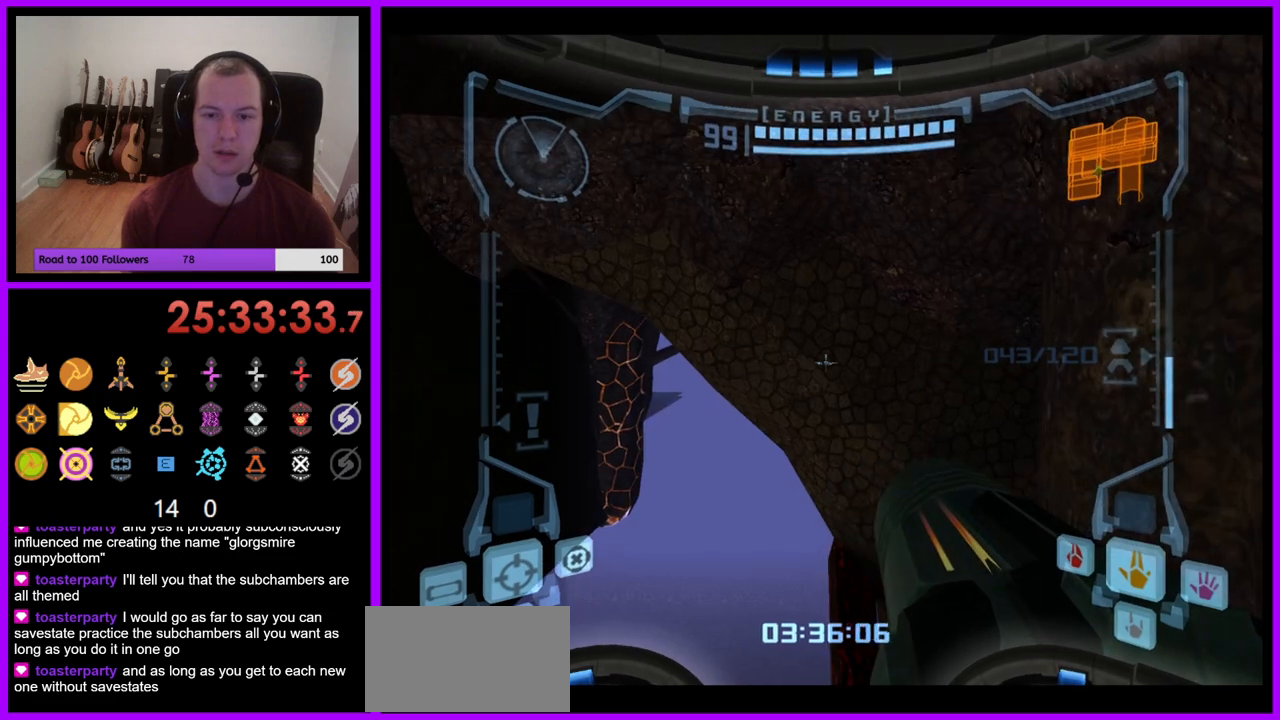
Gameplay with a controller (Nintendo layout); each line is a JSON object with the inputs held at the frame after it. "events" lists button and stick changes between this image and that frame as [ms after this image, input, new state], when the widget could be followed in between. Not read: L3 R1 R3 START.
{"buttons": [], "left_stick": "left", "right_stick": "center", "events": [[17, "L1", "up"], [67, "left_stick", "left"]]}
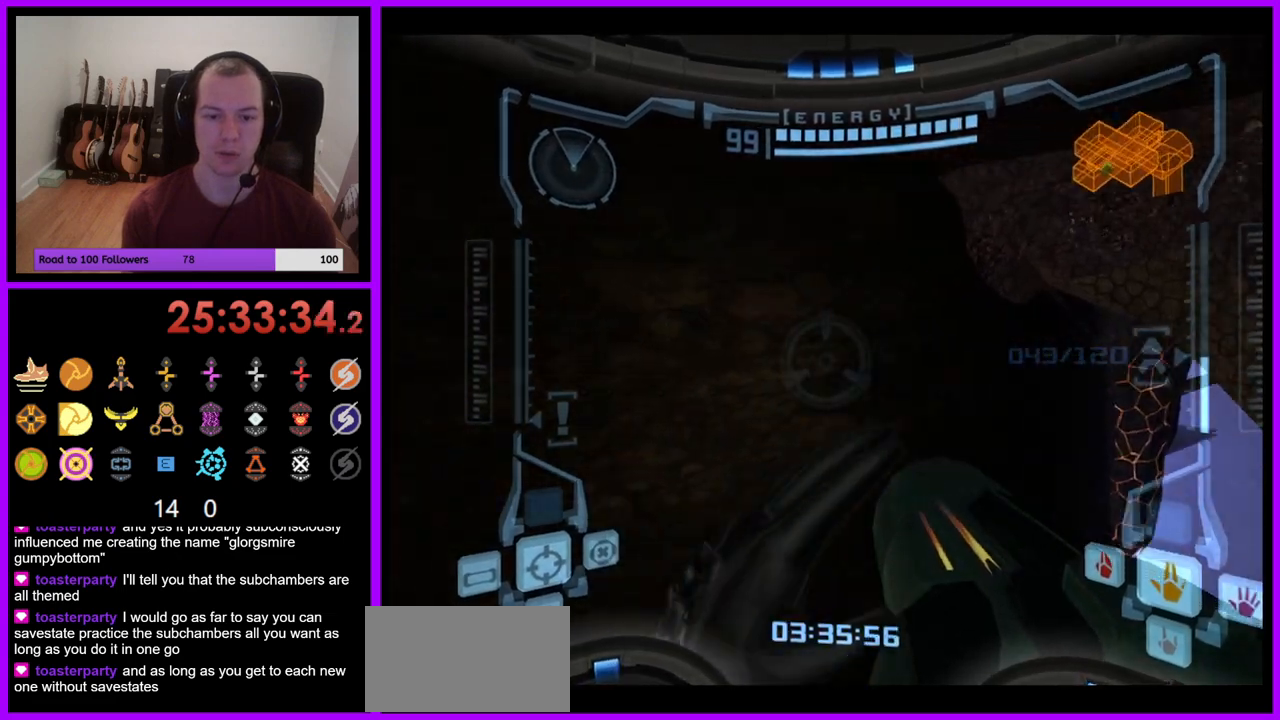
{"buttons": [], "left_stick": "left", "right_stick": "center", "events": []}
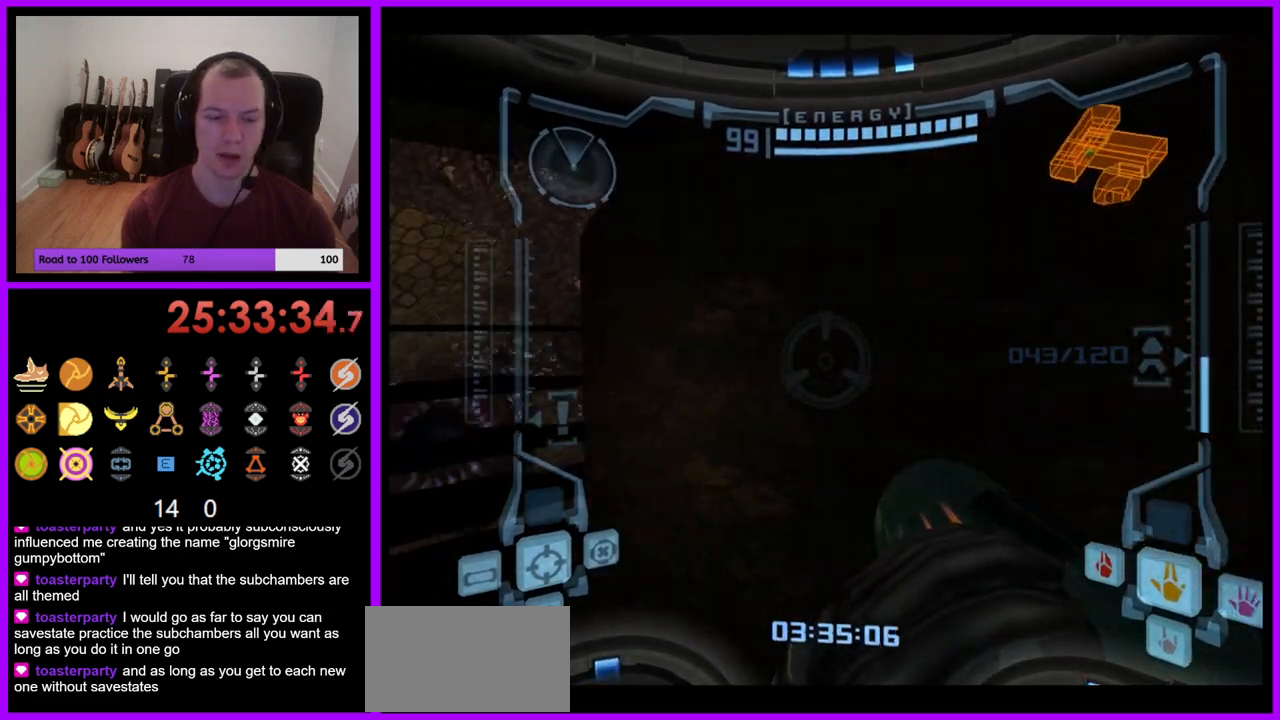
{"buttons": [], "left_stick": "up", "right_stick": "center", "events": [[283, "left_stick", "up-left"], [500, "left_stick", "up"]]}
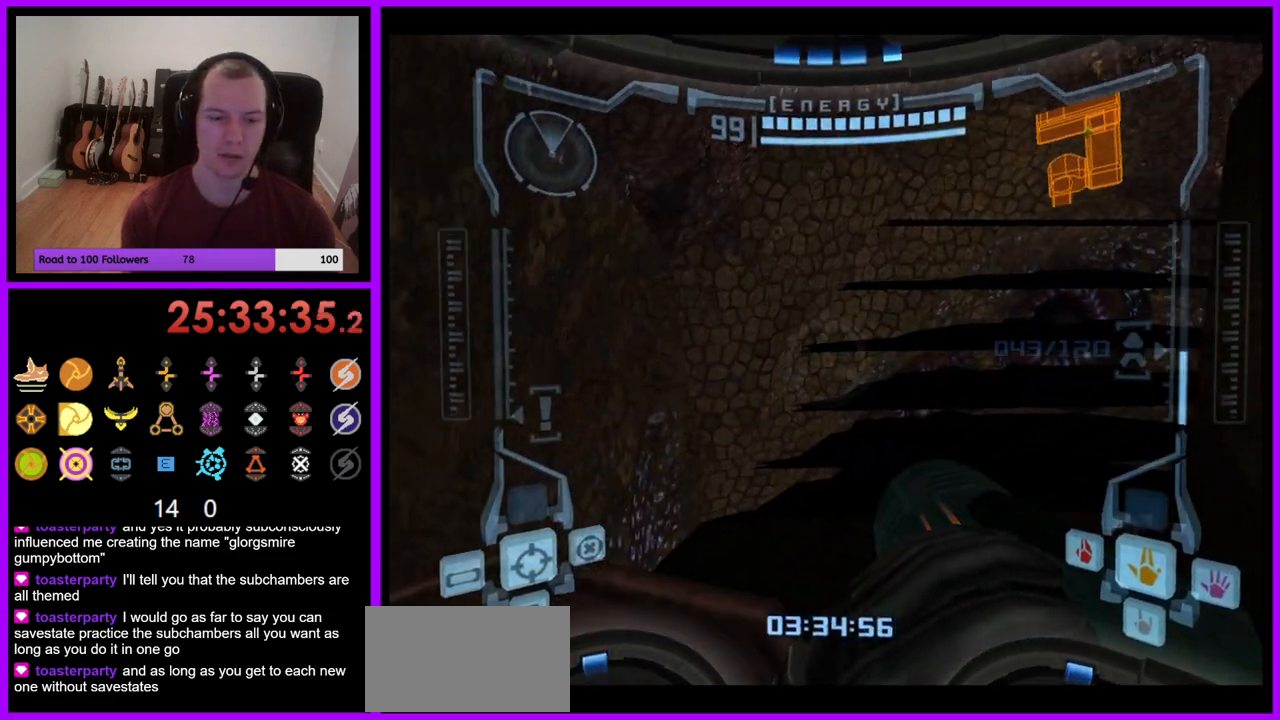
{"buttons": [], "left_stick": "center", "right_stick": "center", "events": [[350, "left_stick", "center"]]}
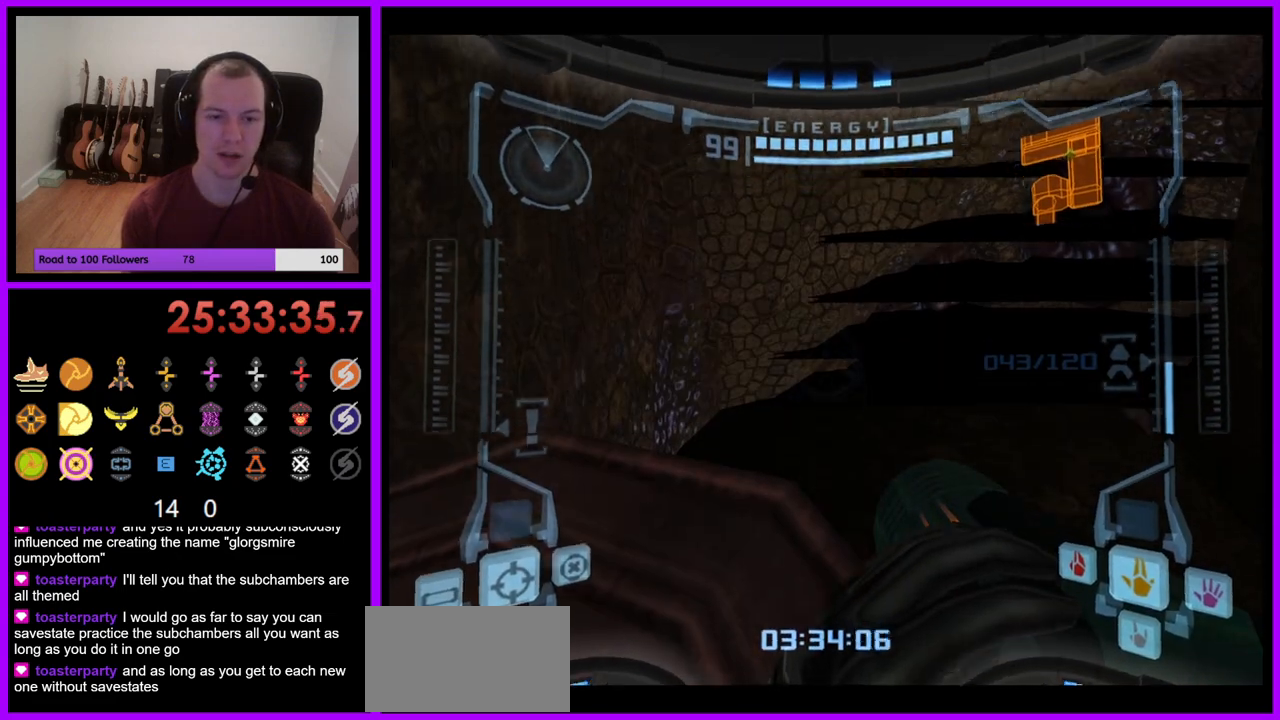
{"buttons": [], "left_stick": "center", "right_stick": "center", "events": [[283, "left_stick", "right"], [400, "left_stick", "center"]]}
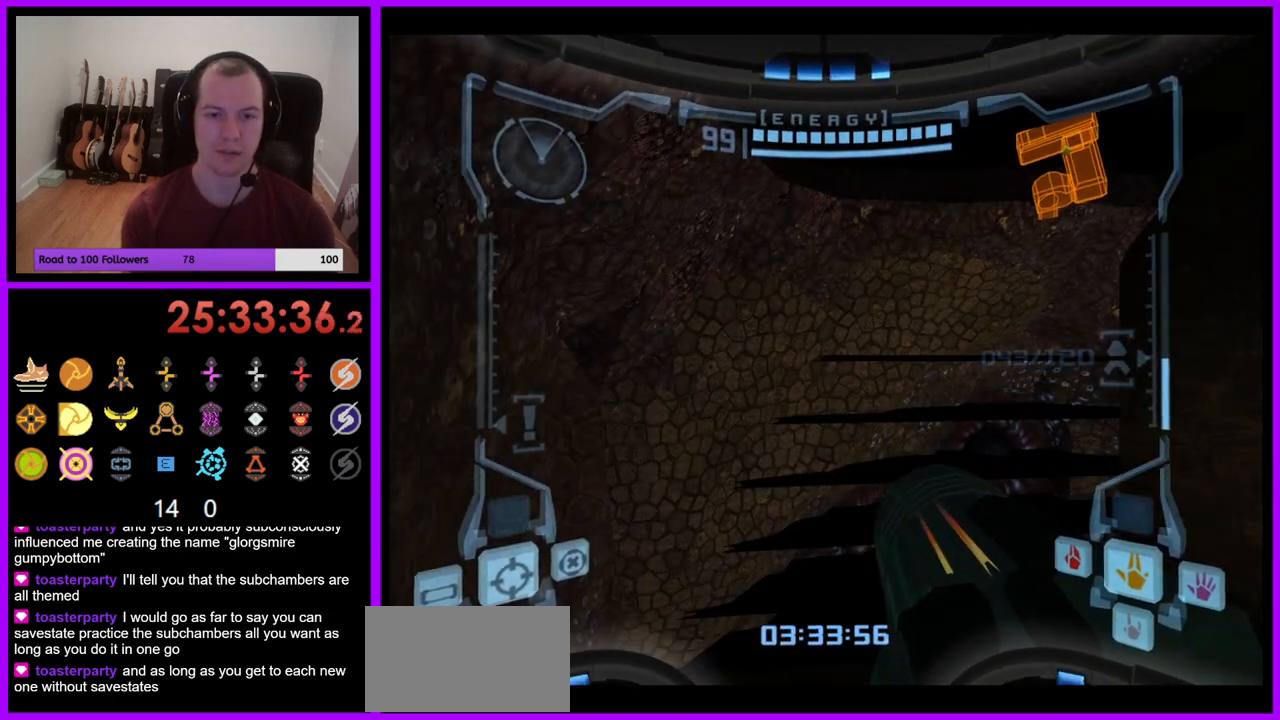
{"buttons": ["L1"], "left_stick": "up-right", "right_stick": "center", "events": [[67, "L1", "down"], [317, "left_stick", "up"], [400, "B", "down"], [467, "left_stick", "up-right"], [483, "B", "up"]]}
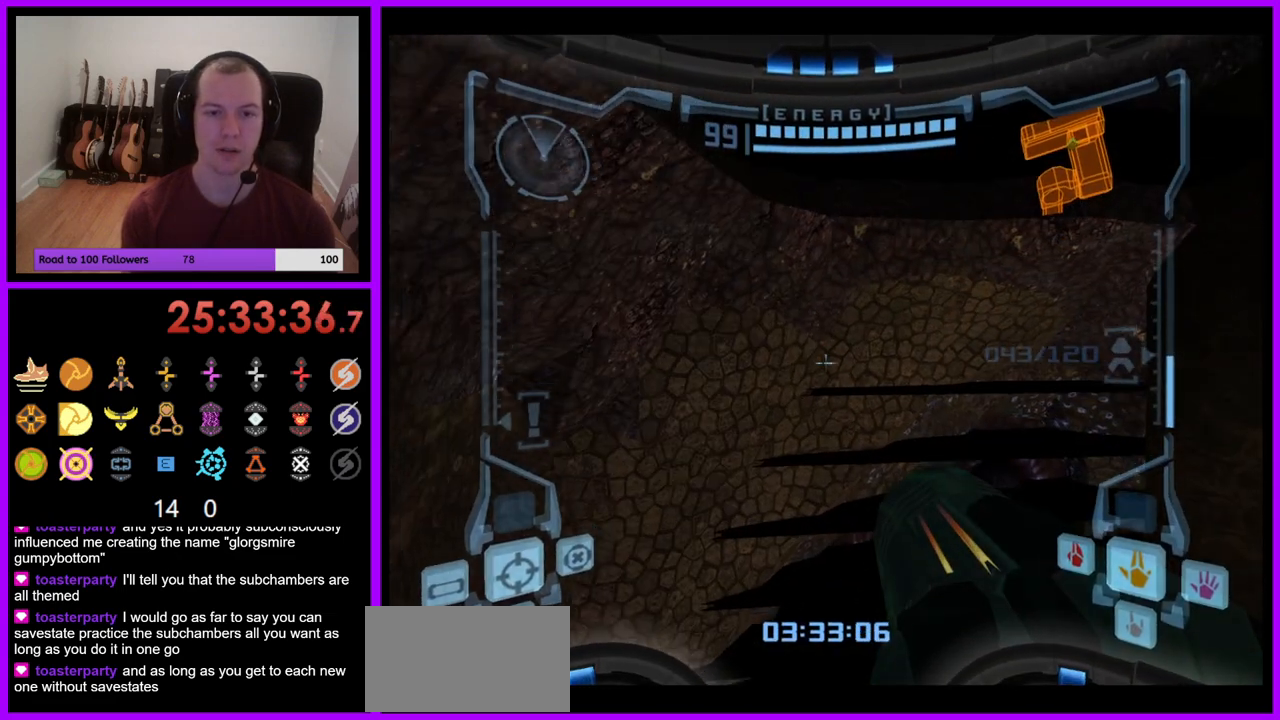
{"buttons": ["L1"], "left_stick": "up-right", "right_stick": "center", "events": []}
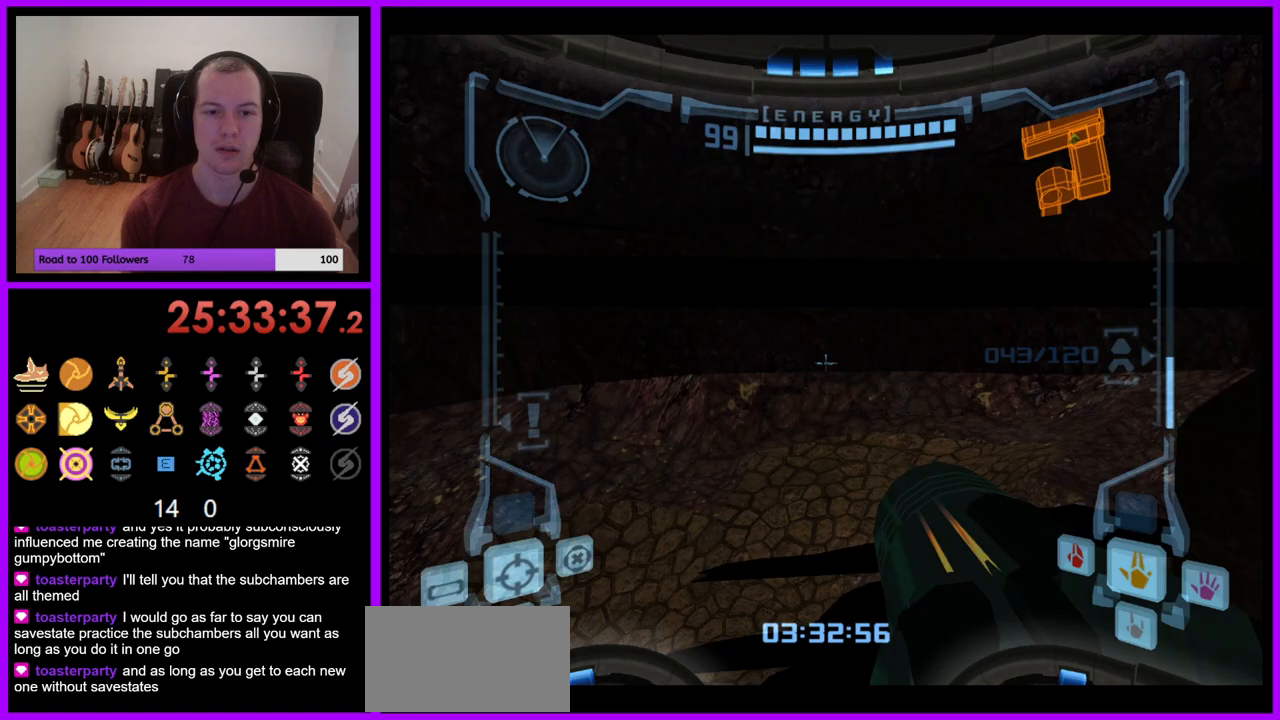
{"buttons": [], "left_stick": "right", "right_stick": "center", "events": [[67, "B", "down"], [133, "left_stick", "up"], [200, "B", "up"], [267, "L1", "up"], [333, "left_stick", "up-right"], [467, "left_stick", "right"]]}
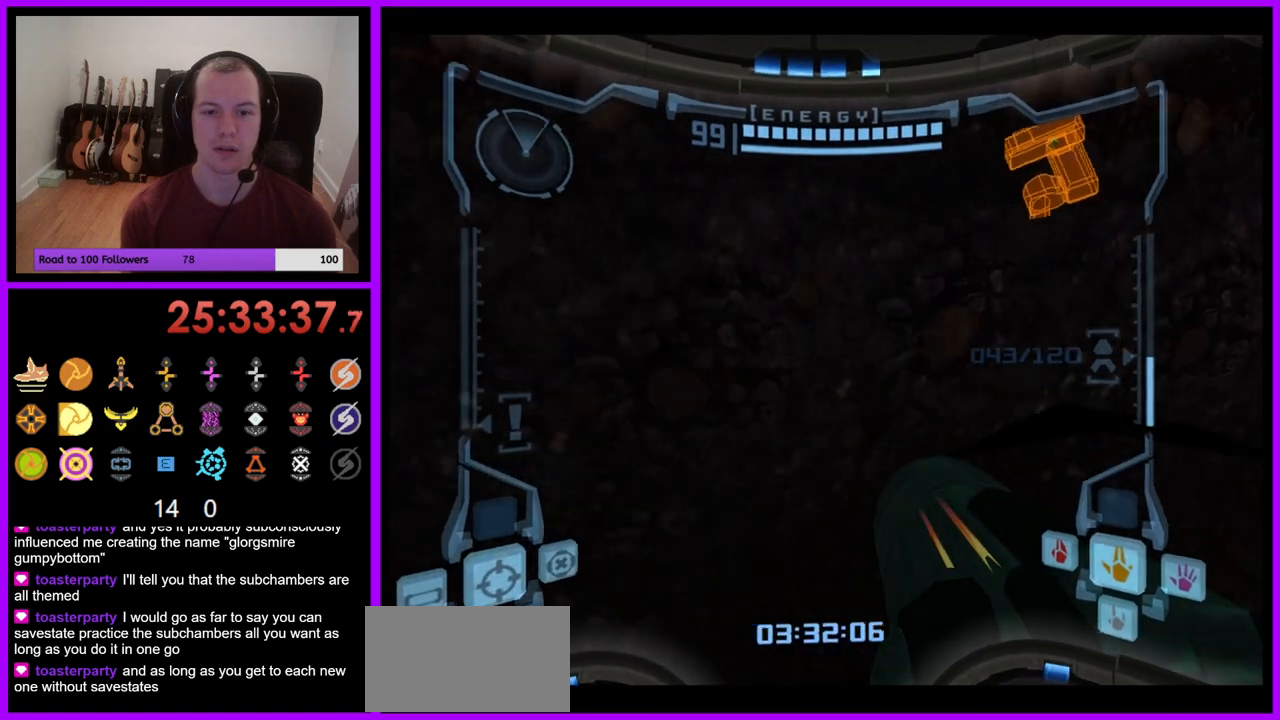
{"buttons": ["L1"], "left_stick": "up-right", "right_stick": "center", "events": [[417, "L1", "down"], [433, "left_stick", "up-right"]]}
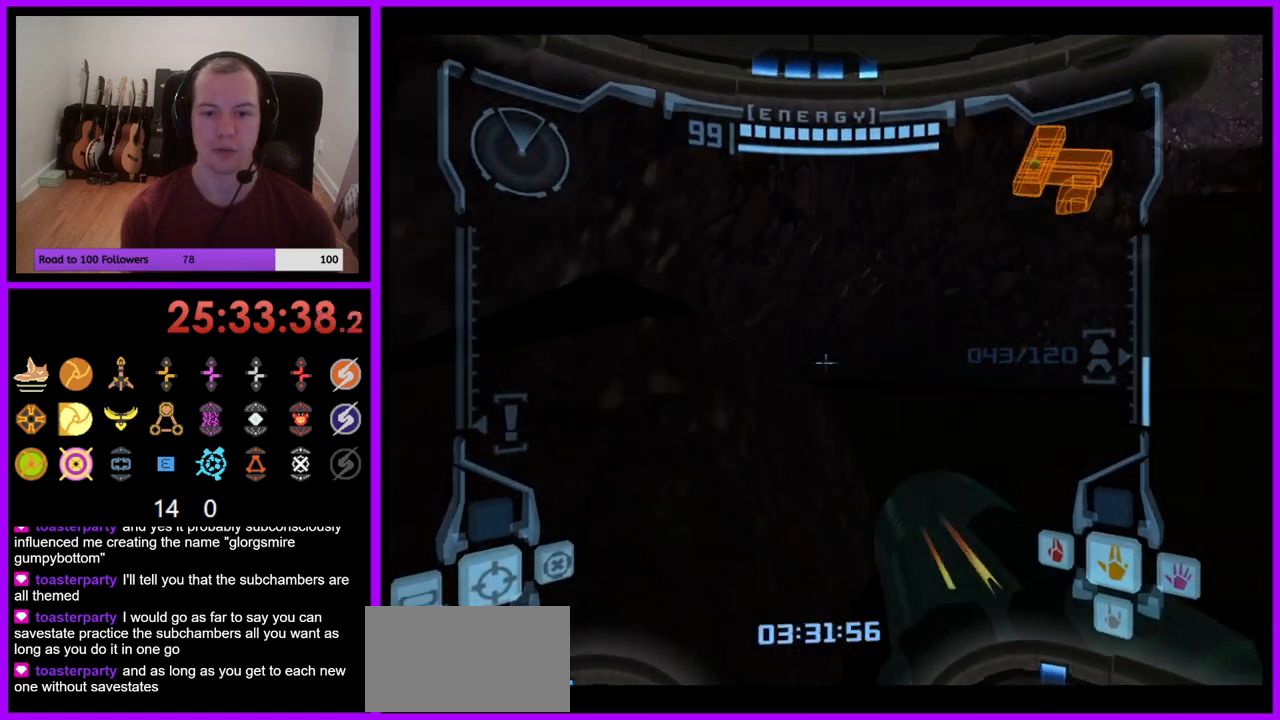
{"buttons": ["L1"], "left_stick": "up", "right_stick": "center", "events": [[50, "B", "down"], [150, "B", "up"], [500, "left_stick", "up"]]}
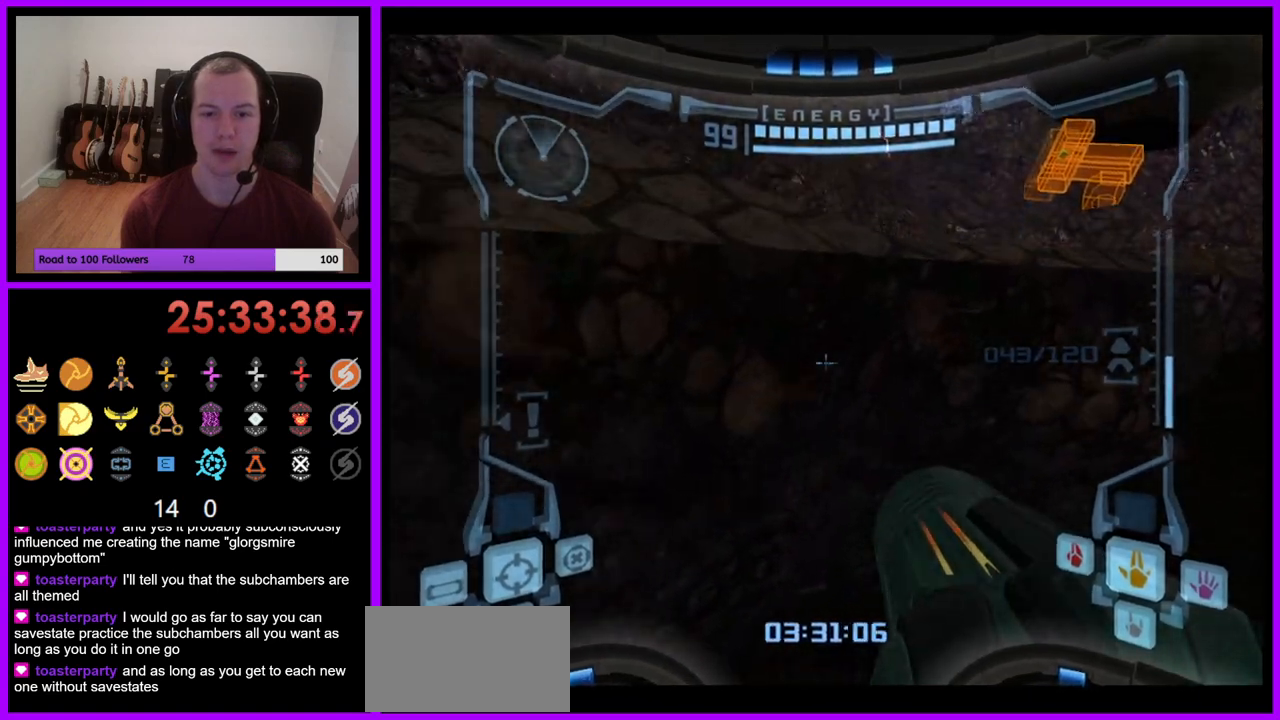
{"buttons": ["L1"], "left_stick": "up", "right_stick": "center", "events": [[100, "B", "down"], [217, "B", "up"]]}
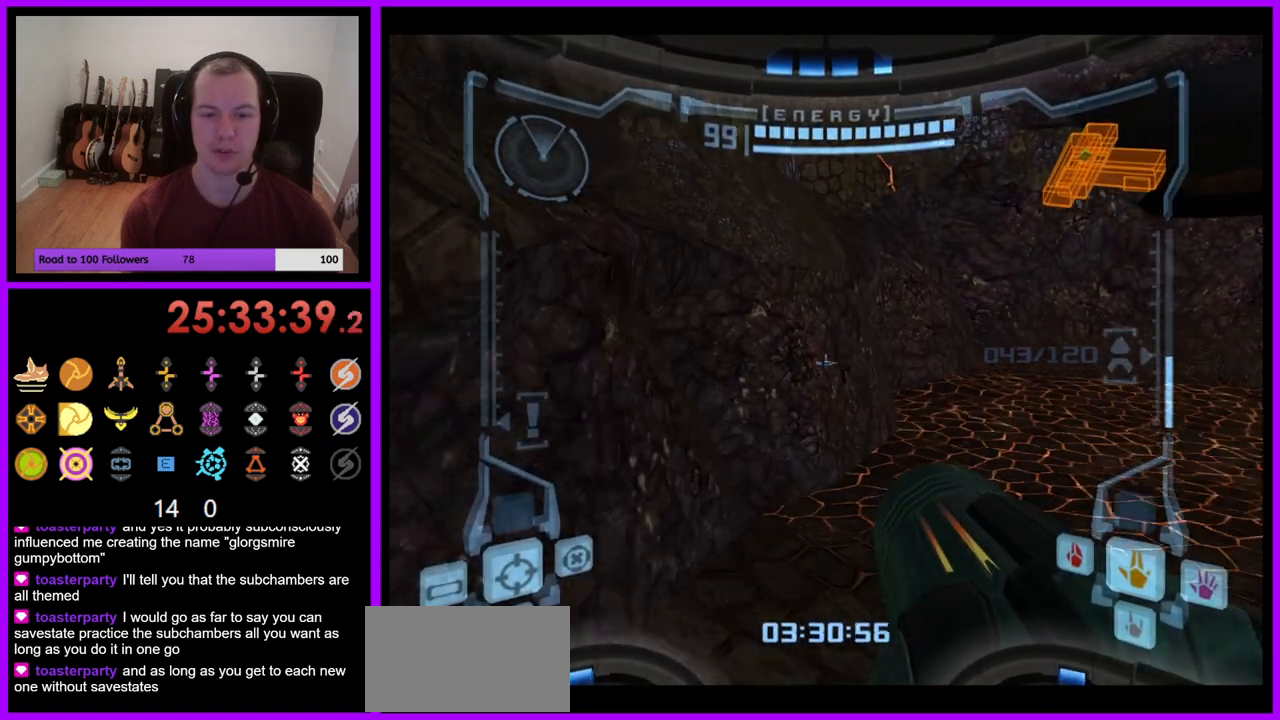
{"buttons": ["B", "L1"], "left_stick": "up", "right_stick": "center", "events": [[200, "left_stick", "up-right"], [400, "left_stick", "up"], [500, "B", "down"]]}
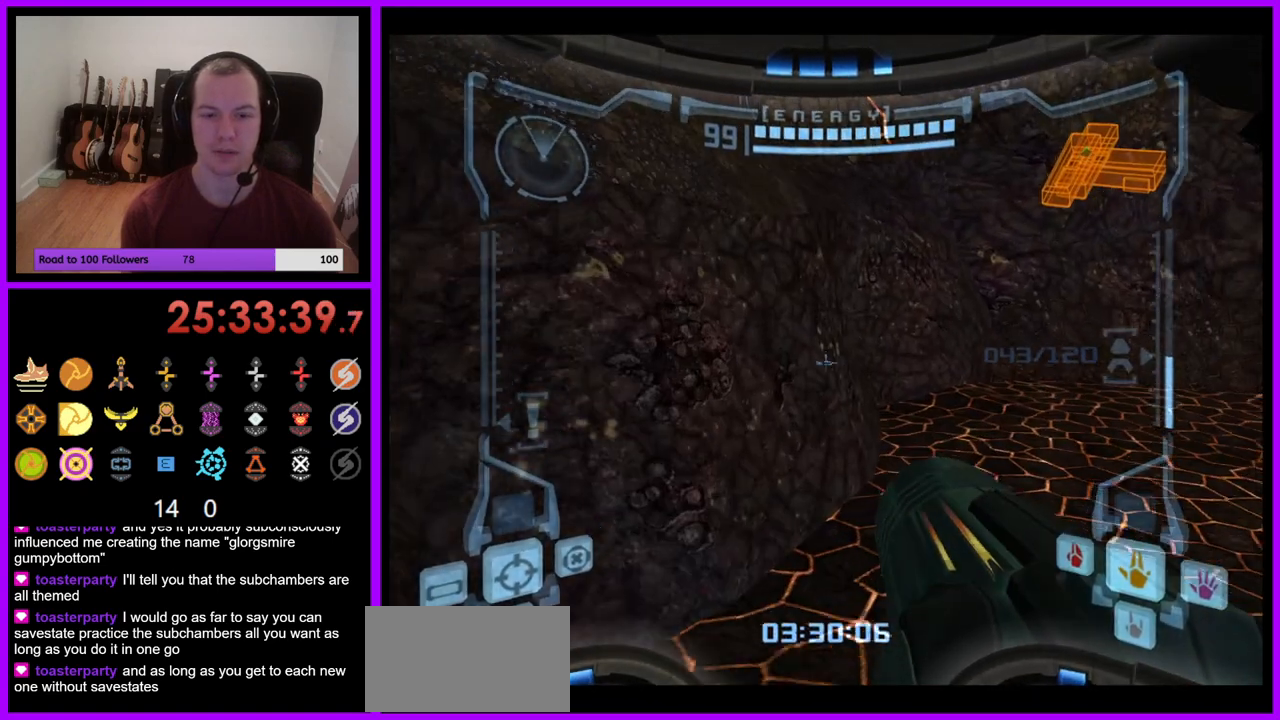
{"buttons": [], "left_stick": "right", "right_stick": "center", "events": [[83, "B", "up"], [117, "L1", "up"], [200, "left_stick", "up-right"], [350, "left_stick", "right"]]}
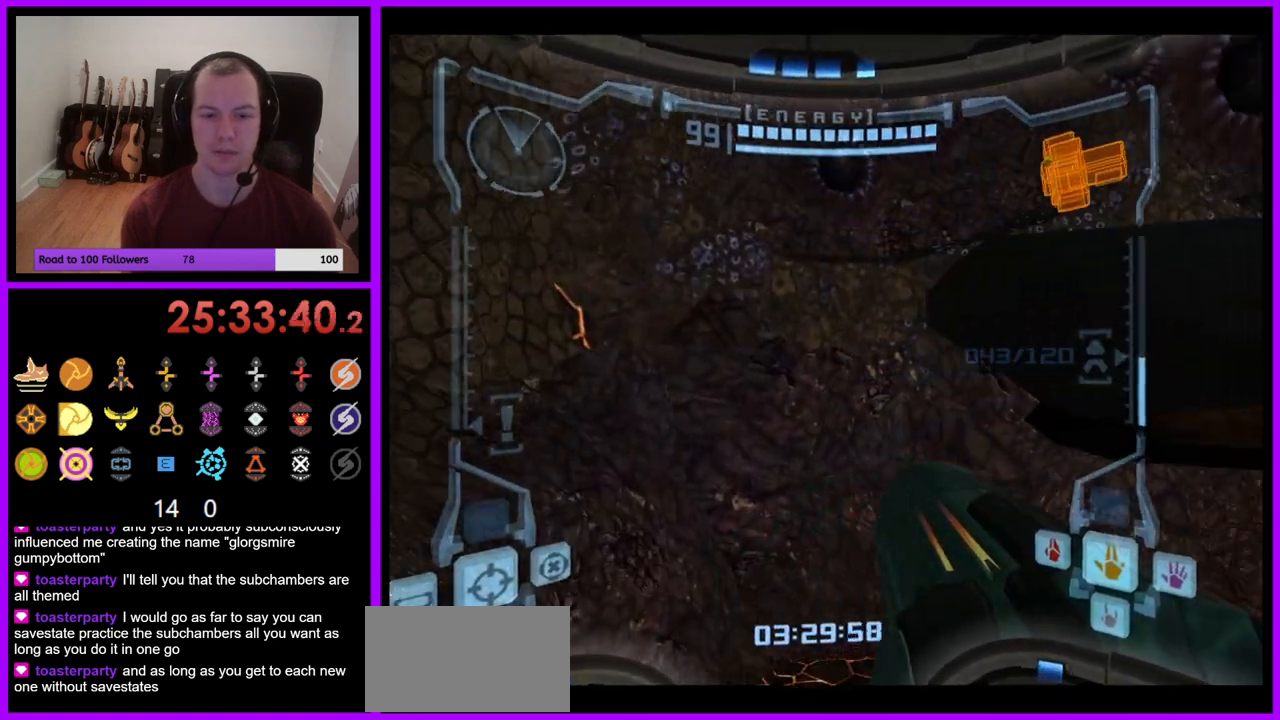
{"buttons": ["L1"], "left_stick": "center", "right_stick": "center", "events": [[450, "left_stick", "center"], [500, "L1", "down"]]}
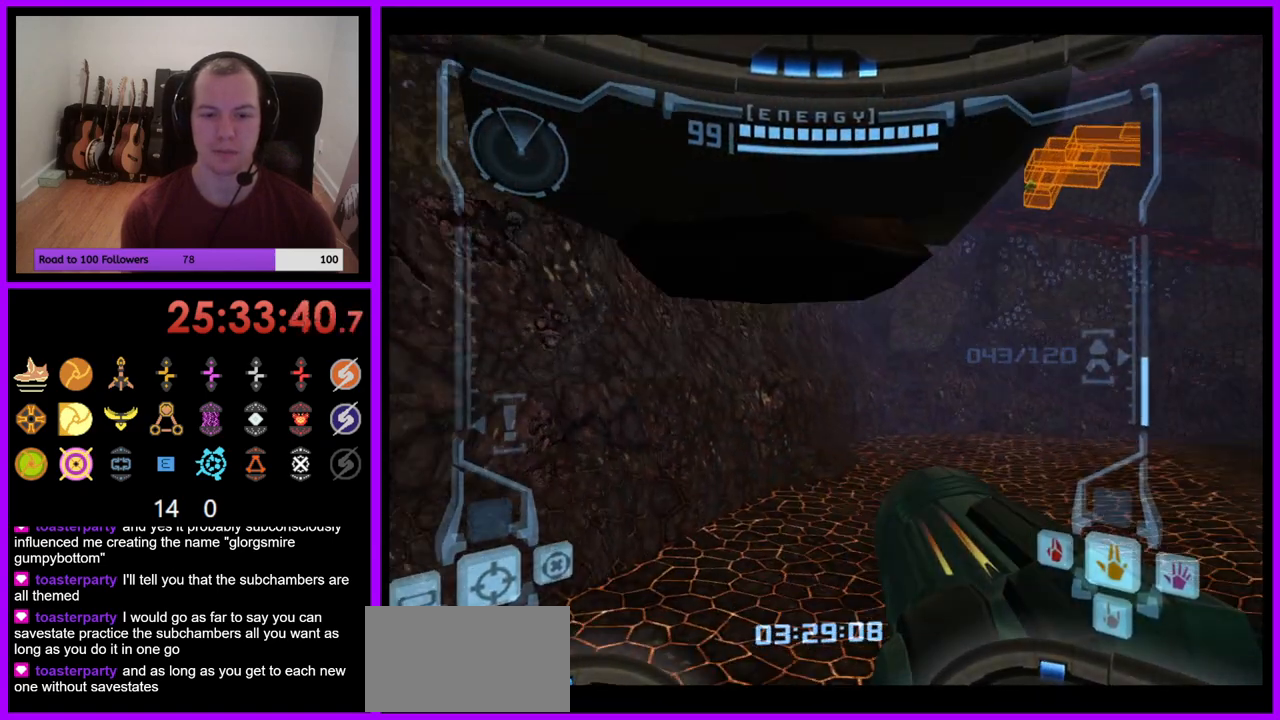
{"buttons": ["L1"], "left_stick": "down", "right_stick": "center", "events": [[333, "left_stick", "down"], [367, "B", "down"], [450, "B", "up"]]}
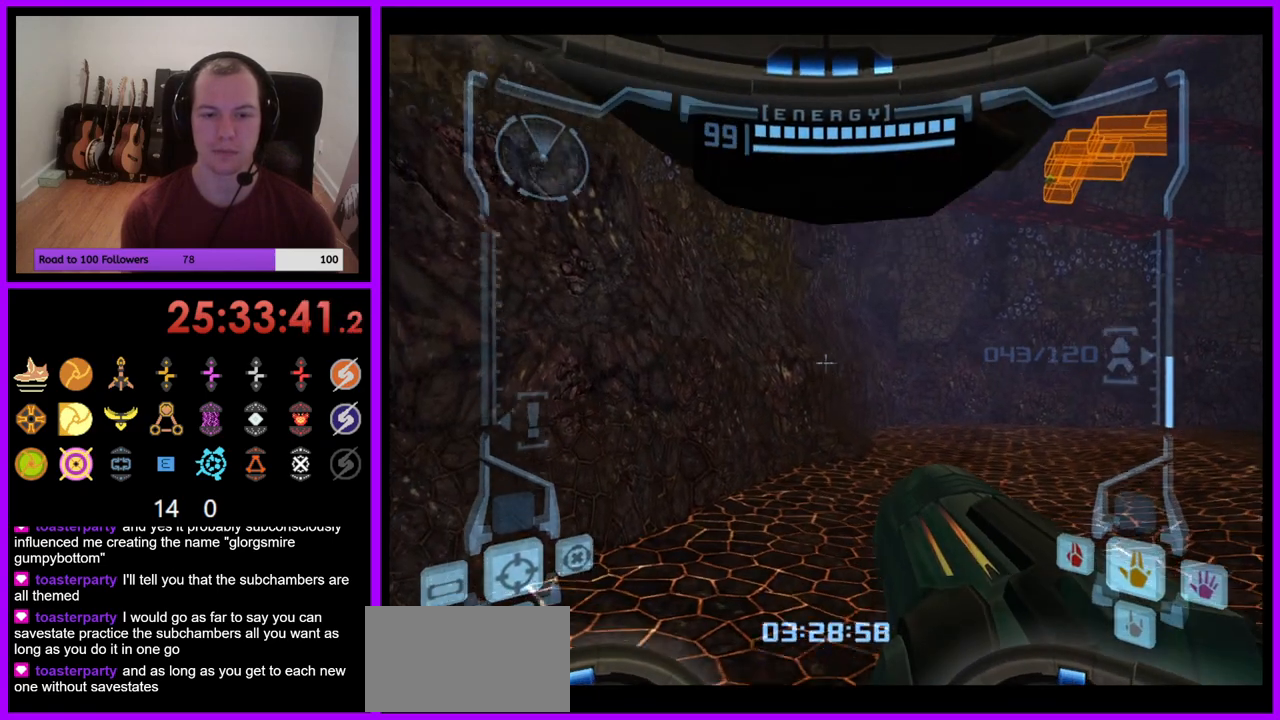
{"buttons": ["B", "L1"], "left_stick": "center", "right_stick": "center", "events": [[100, "left_stick", "center"], [450, "B", "down"]]}
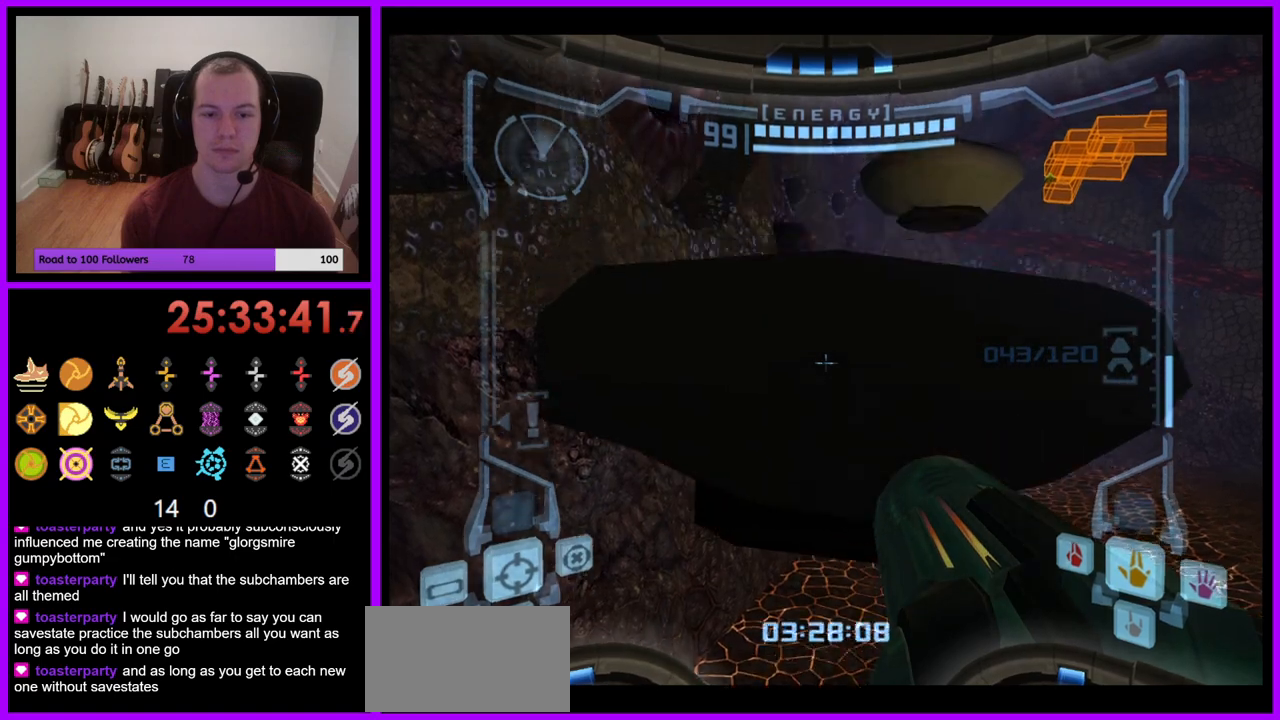
{"buttons": [], "left_stick": "up-right", "right_stick": "center", "events": [[83, "B", "up"], [83, "left_stick", "up"], [233, "L1", "up"], [333, "left_stick", "up-right"]]}
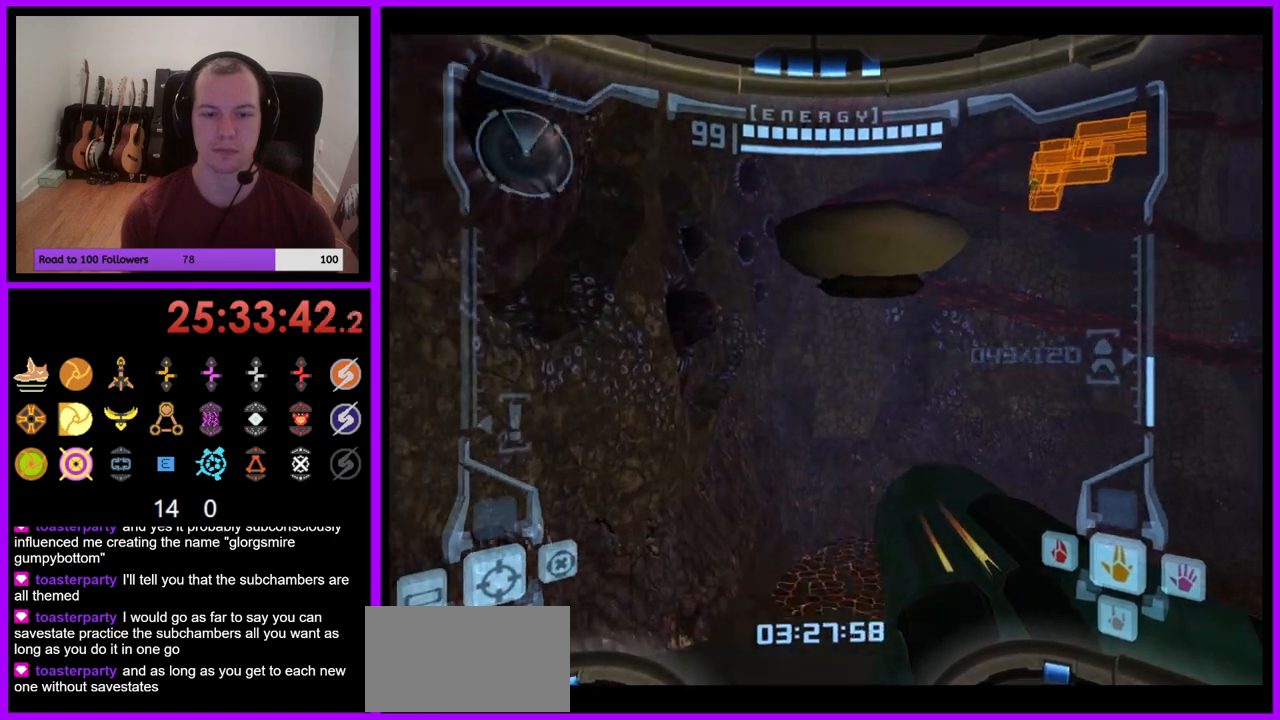
{"buttons": ["B", "L1"], "left_stick": "up", "right_stick": "center", "events": [[100, "L1", "down"], [100, "left_stick", "up"], [483, "B", "down"]]}
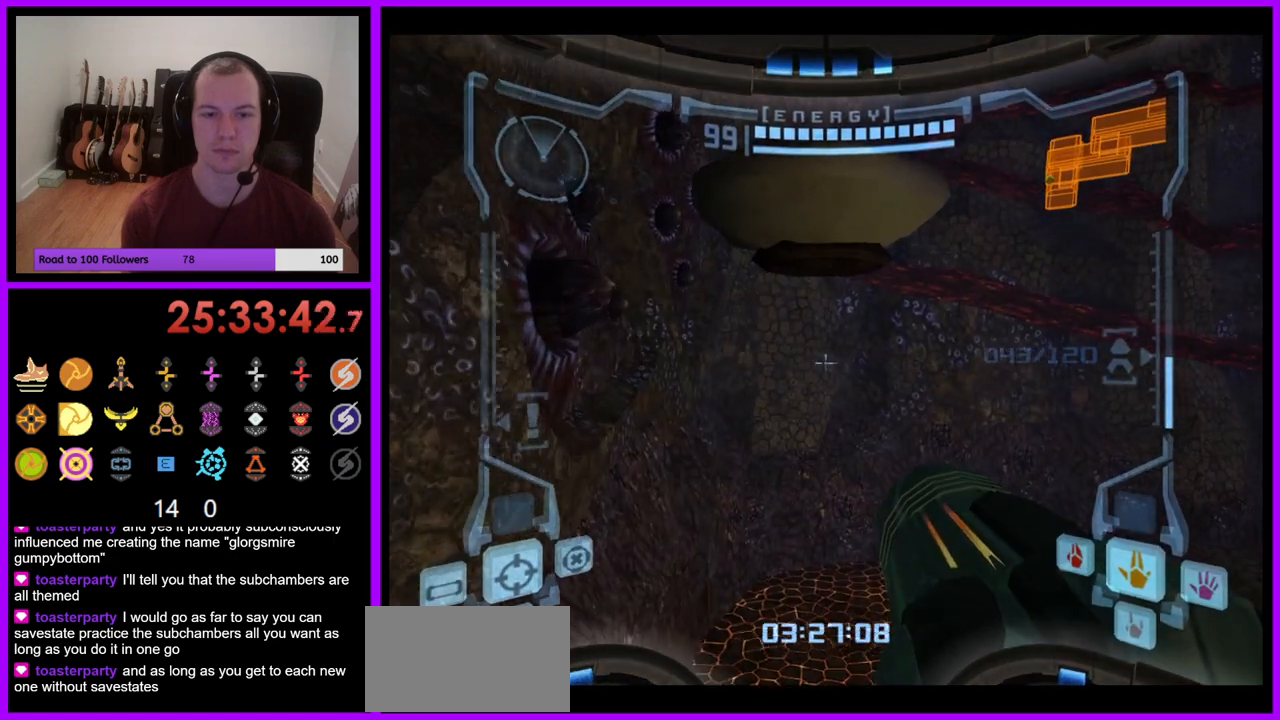
{"buttons": [], "left_stick": "up", "right_stick": "center", "events": [[100, "B", "up"], [300, "L1", "up"]]}
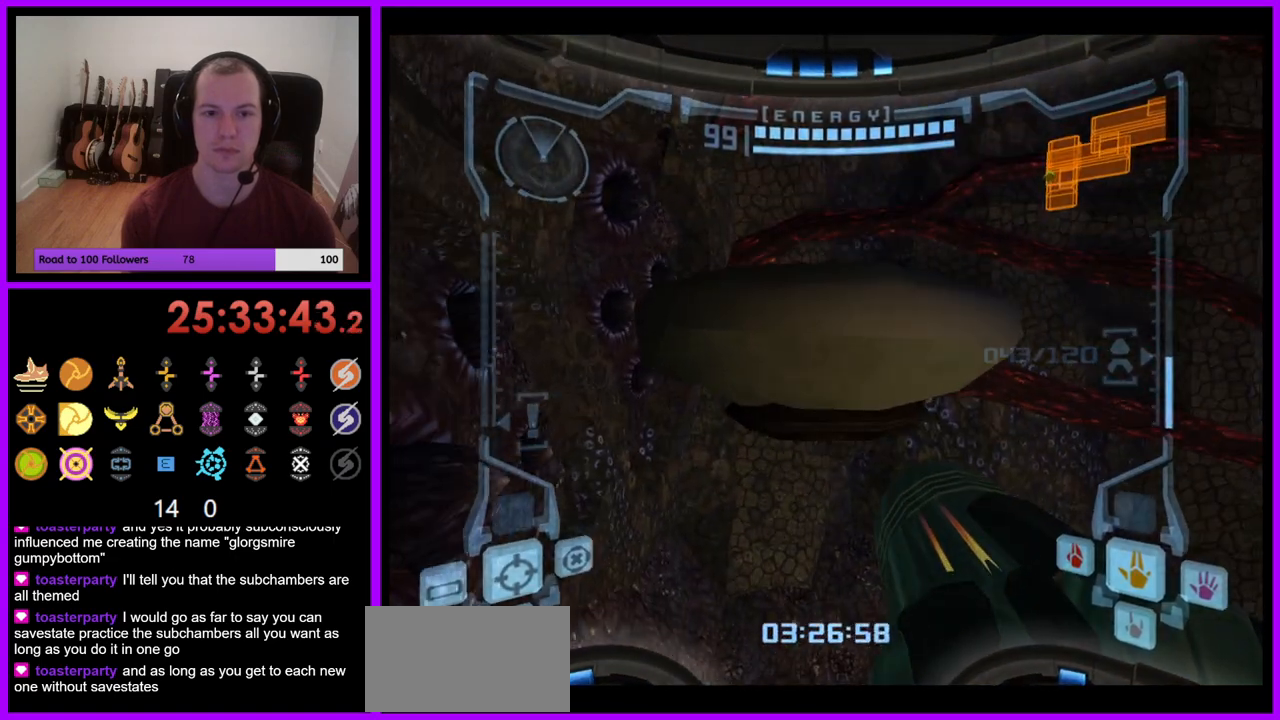
{"buttons": [], "left_stick": "up-right", "right_stick": "center", "events": [[100, "B", "down"], [233, "B", "up"], [283, "left_stick", "up-right"]]}
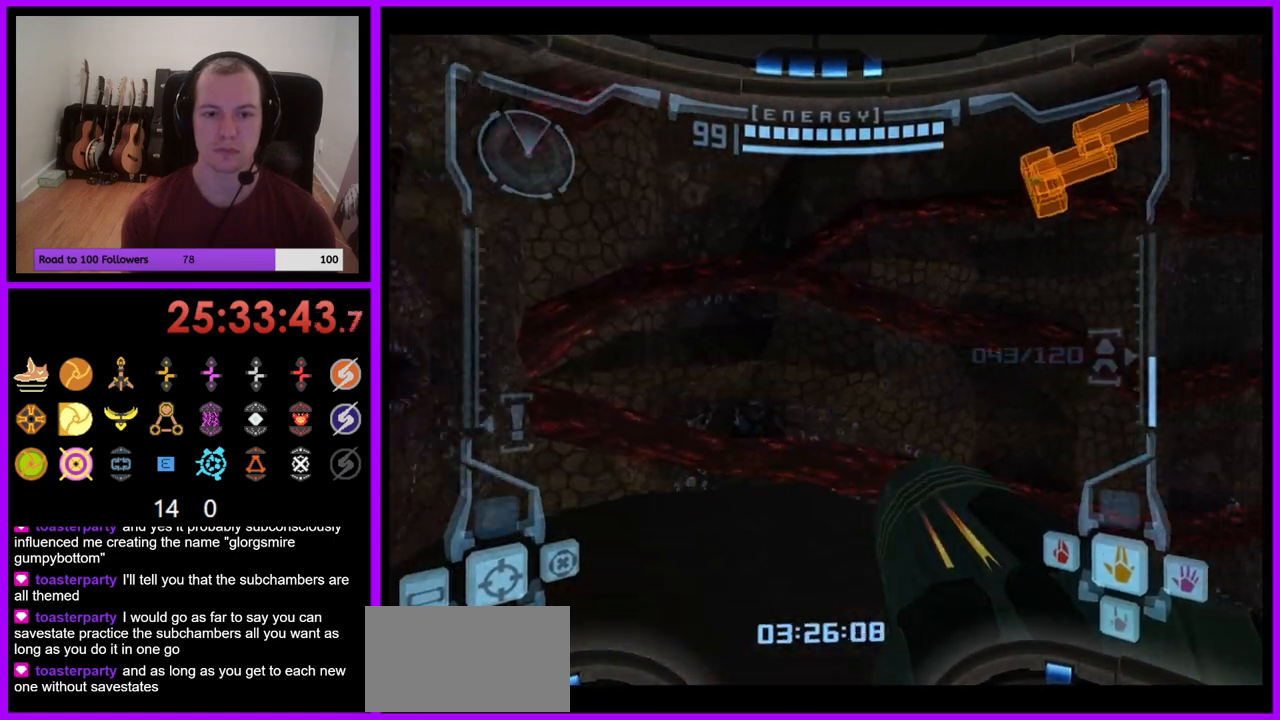
{"buttons": [], "left_stick": "right", "right_stick": "center", "events": [[117, "left_stick", "right"]]}
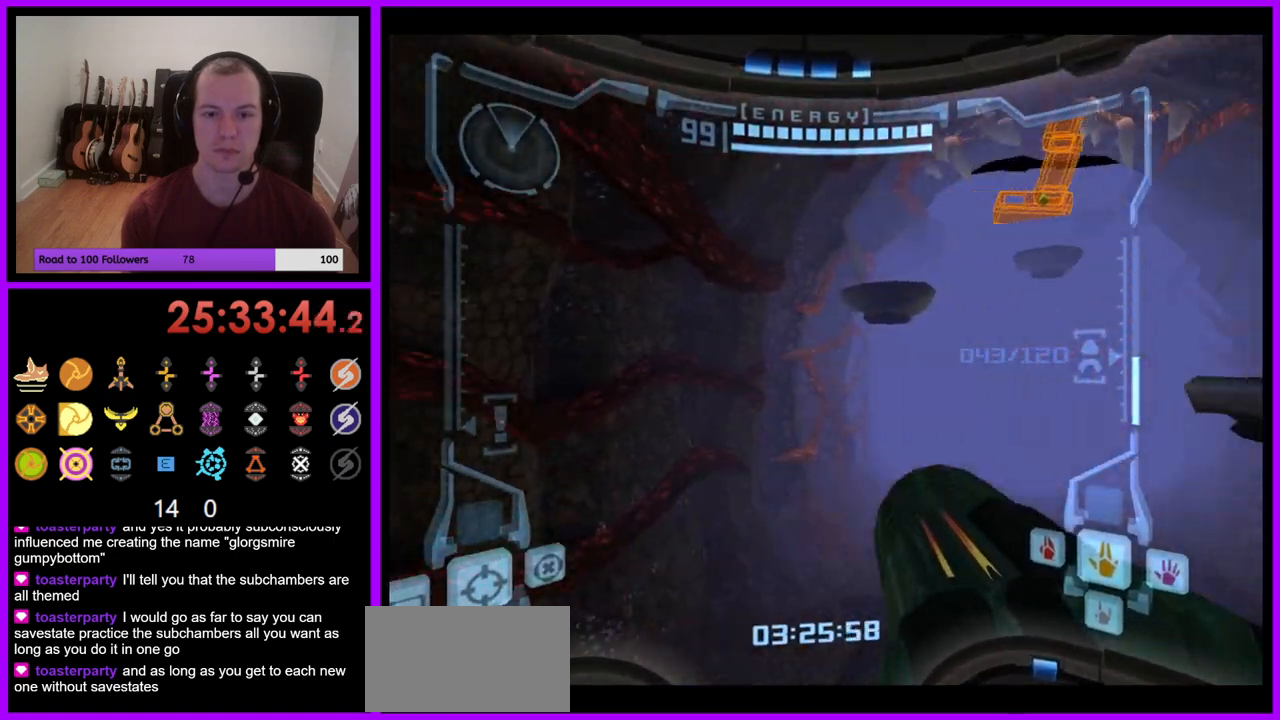
{"buttons": [], "left_stick": "center", "right_stick": "center", "events": [[150, "left_stick", "center"], [217, "L1", "down"], [217, "left_stick", "down-left"], [433, "left_stick", "center"], [467, "L1", "up"]]}
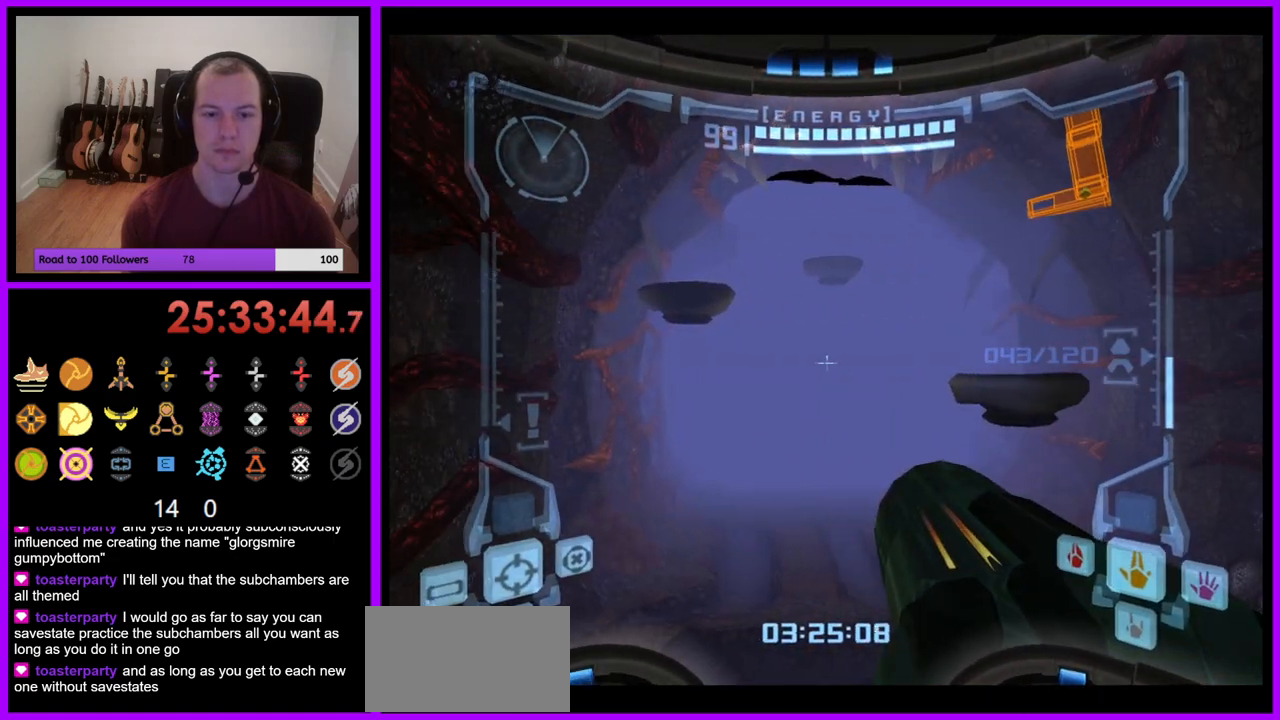
{"buttons": [], "left_stick": "up-right", "right_stick": "center", "events": [[33, "left_stick", "up-right"]]}
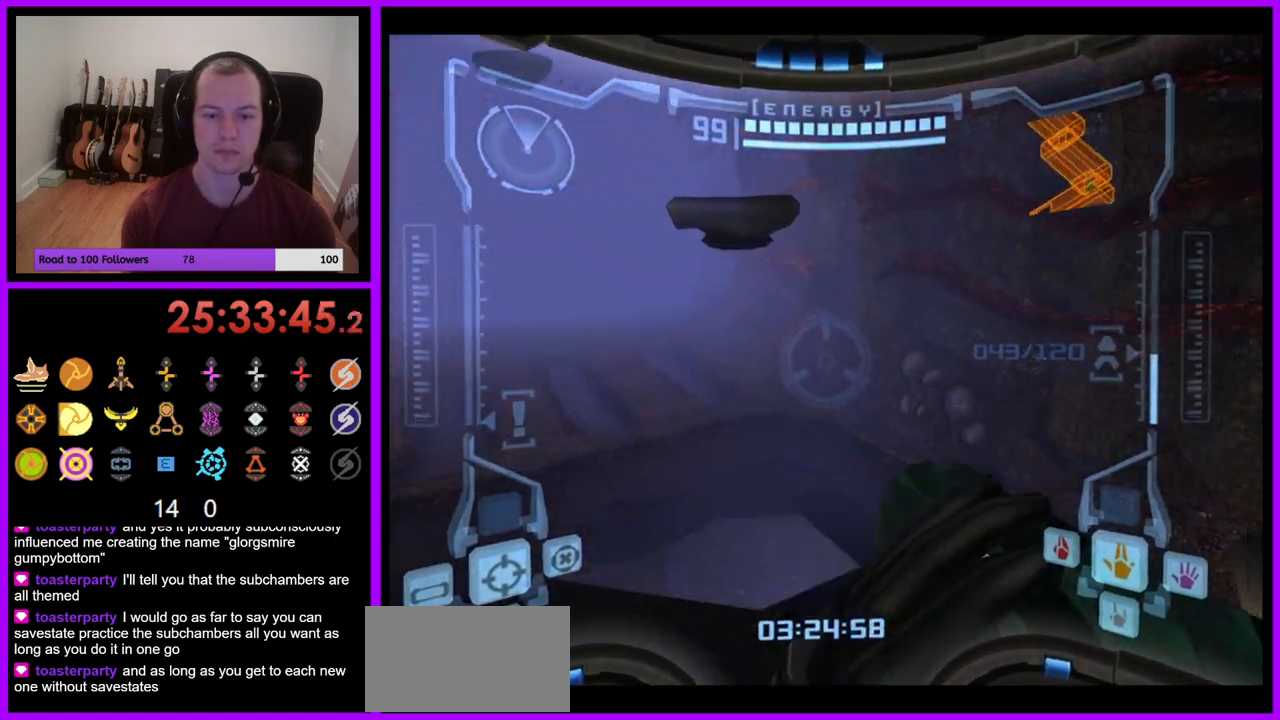
{"buttons": ["L1"], "left_stick": "left", "right_stick": "center", "events": [[233, "left_stick", "center"], [250, "L1", "down"], [300, "left_stick", "left"]]}
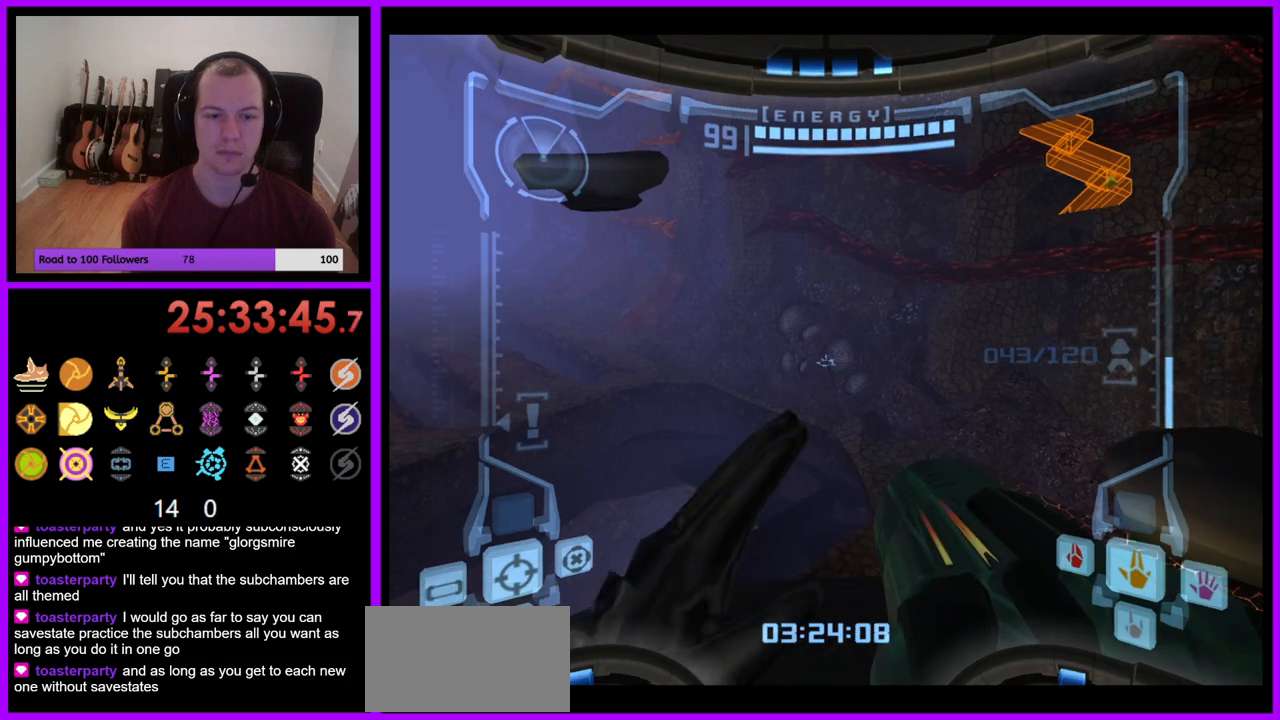
{"buttons": ["L1"], "left_stick": "center", "right_stick": "center", "events": [[17, "left_stick", "center"]]}
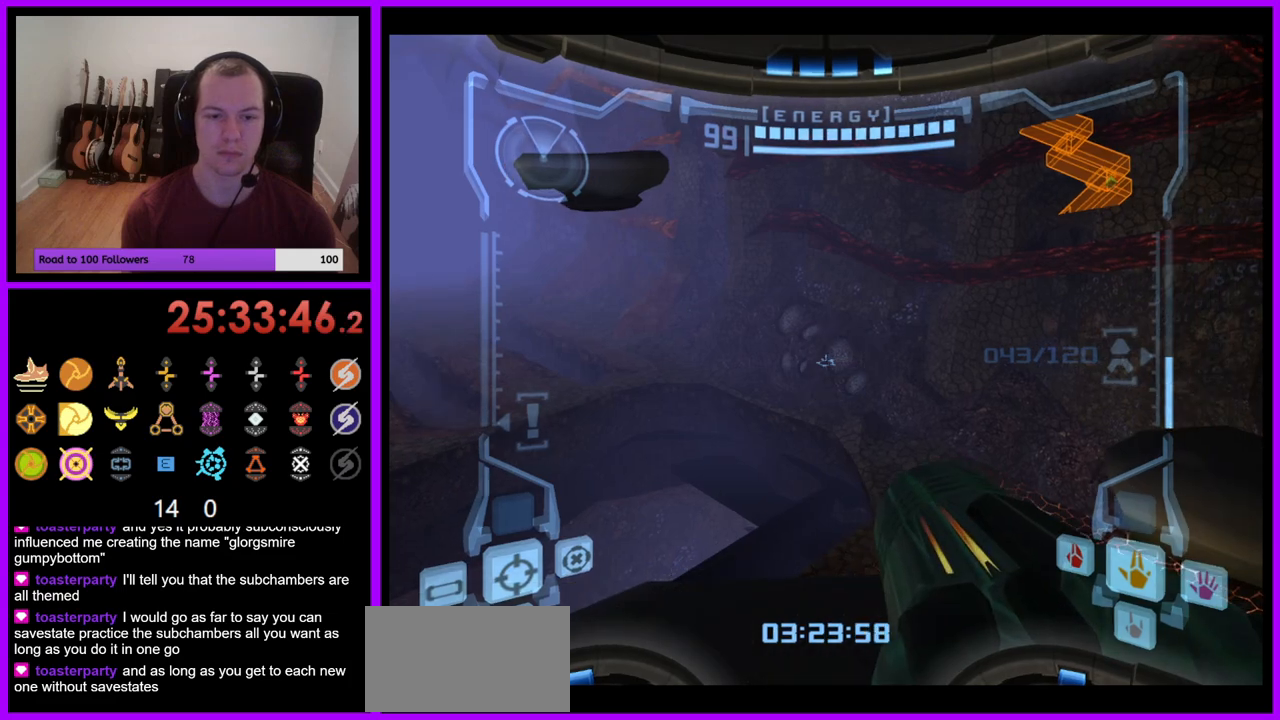
{"buttons": [], "left_stick": "up", "right_stick": "center", "events": [[83, "left_stick", "up"], [350, "B", "down"], [417, "B", "up"], [483, "L1", "up"]]}
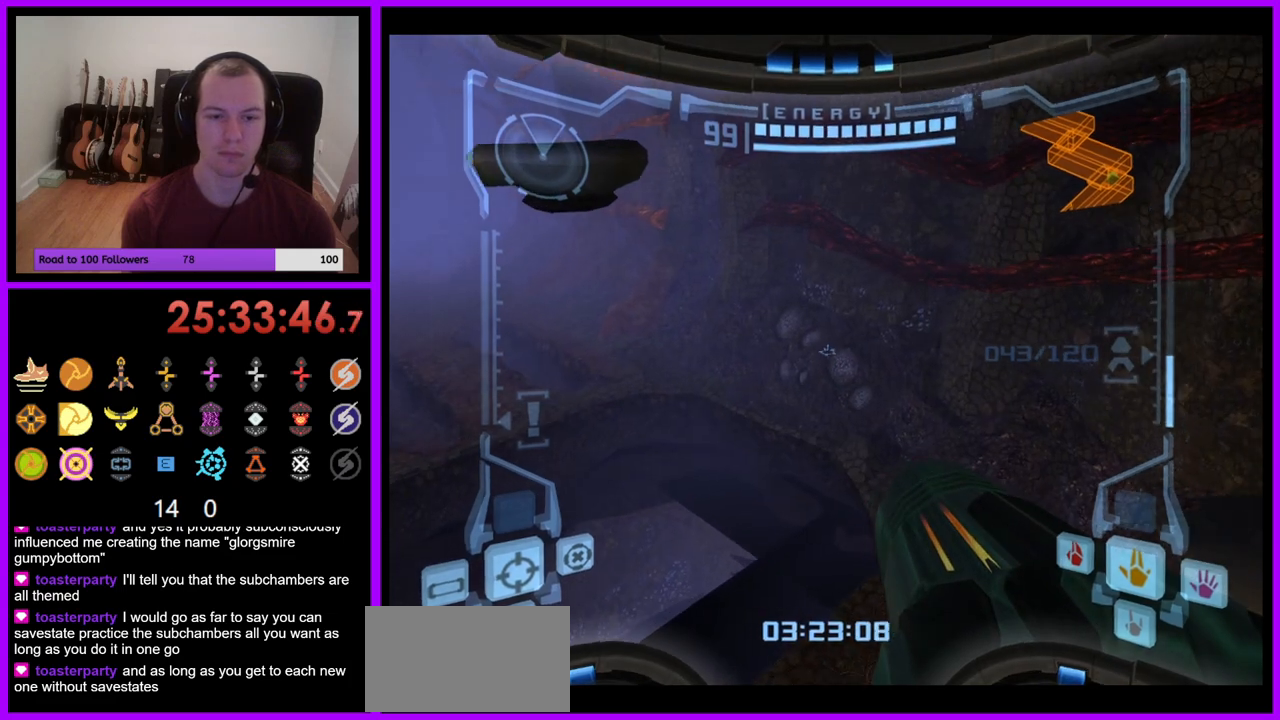
{"buttons": [], "left_stick": "up-left", "right_stick": "center", "events": [[17, "left_stick", "up-left"]]}
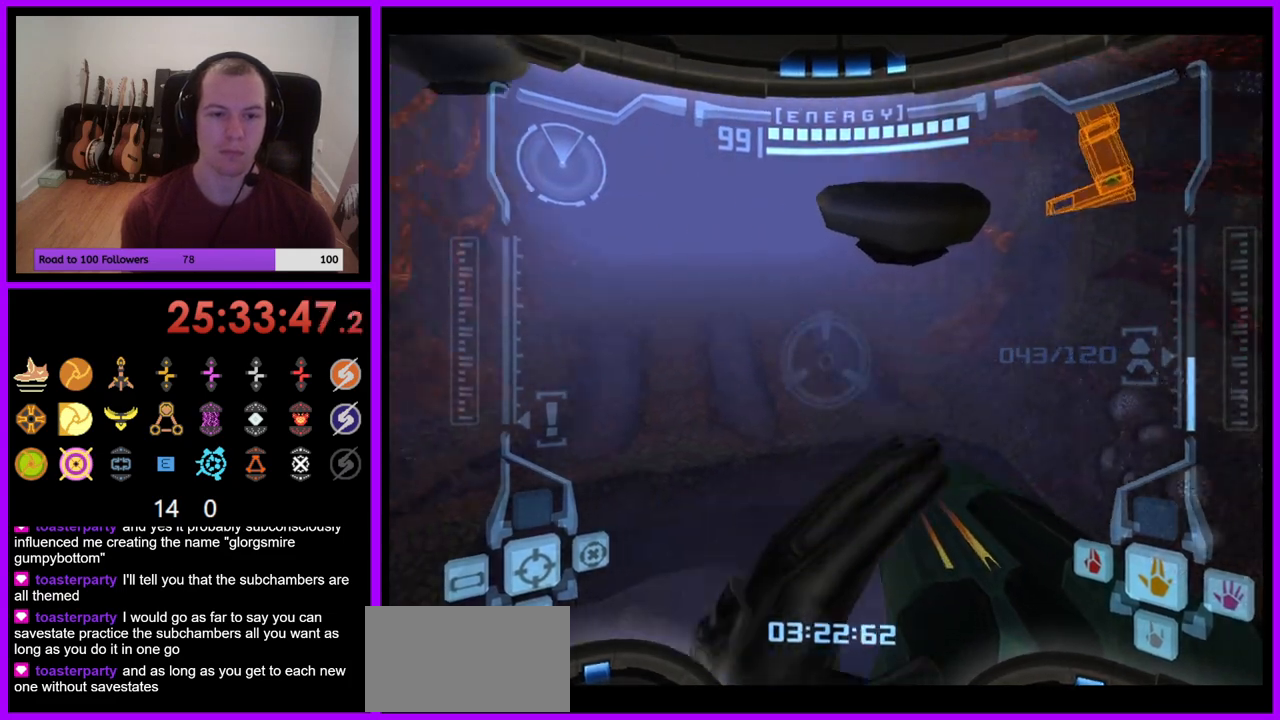
{"buttons": ["L1"], "left_stick": "up", "right_stick": "center", "events": [[400, "left_stick", "up"], [467, "L1", "down"]]}
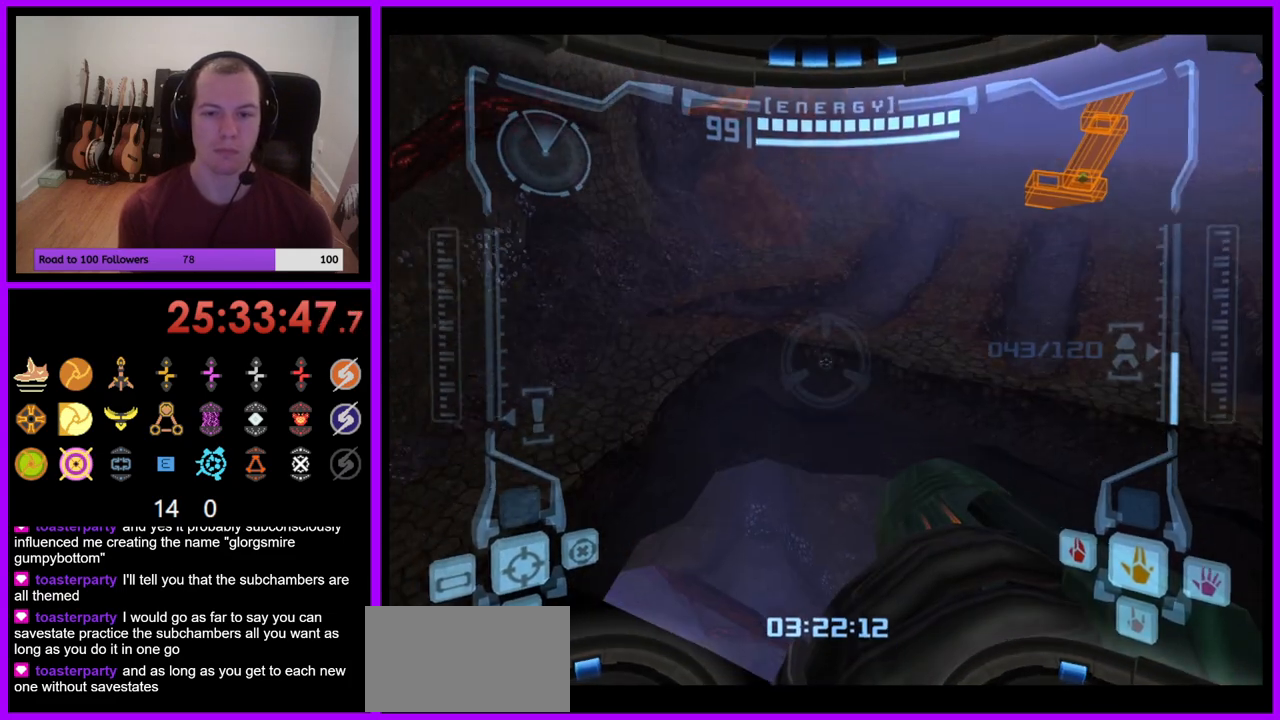
{"buttons": [], "left_stick": "up-left", "right_stick": "center", "events": [[17, "B", "down"], [50, "B", "up"], [117, "L1", "up"], [467, "left_stick", "up-left"]]}
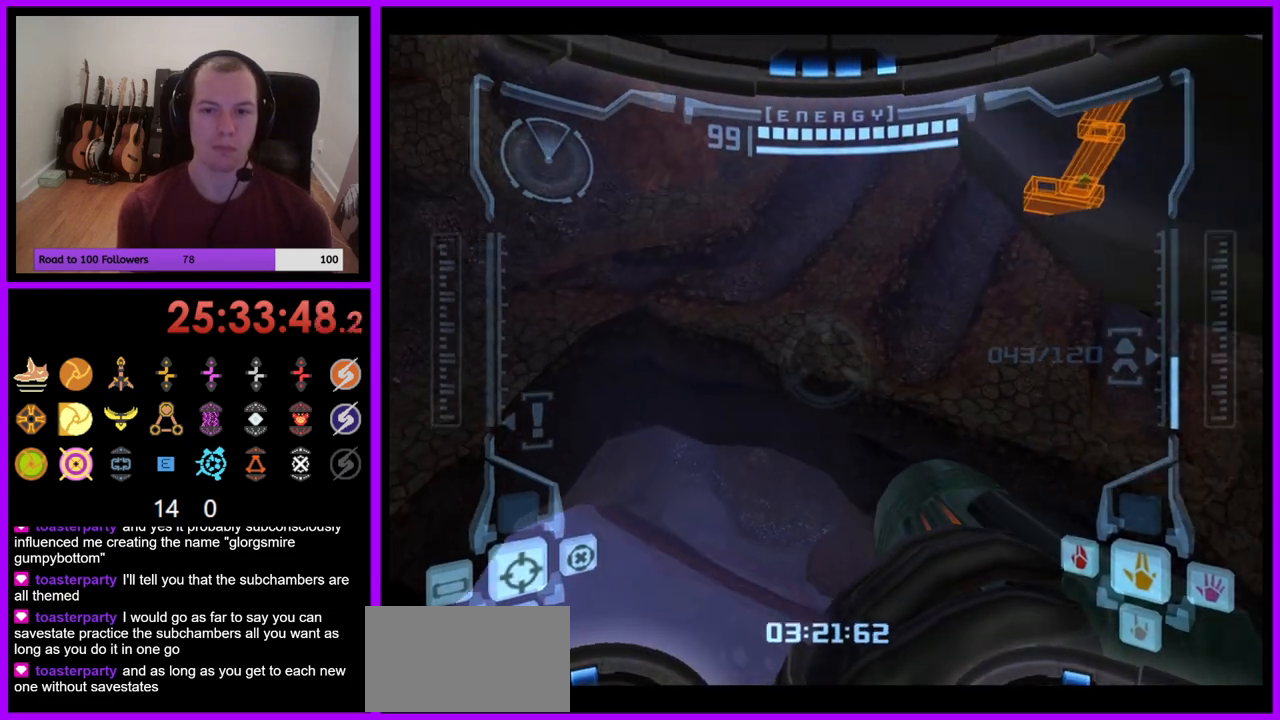
{"buttons": [], "left_stick": "up-left", "right_stick": "center", "events": [[67, "left_stick", "up"], [367, "left_stick", "up-left"]]}